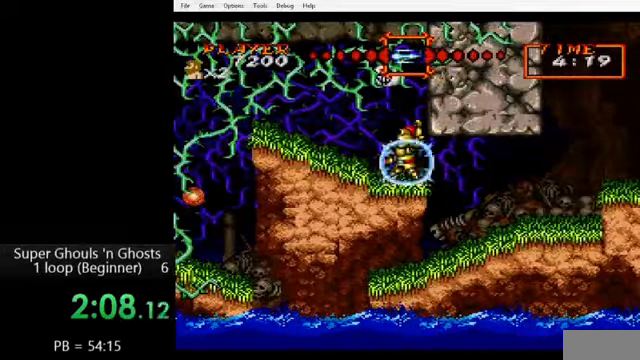
Gameplay with a controller (Nintendo layout); each line is a JSON object with the inputs held at the frame after it. "events" lists button and stick changes between this image and that frame as [ms after this image, input, new state], when the widget could be followed in between. Not read: L3 R3.
{"buttons": ["DPAD_RIGHT"], "events": []}
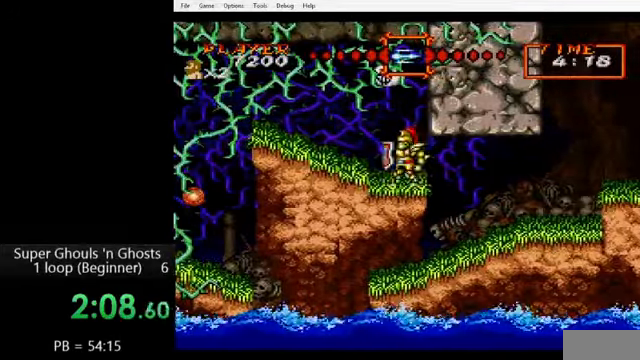
{"buttons": ["DPAD_RIGHT"], "events": [[320, "B", "down"], [400, "B", "up"]]}
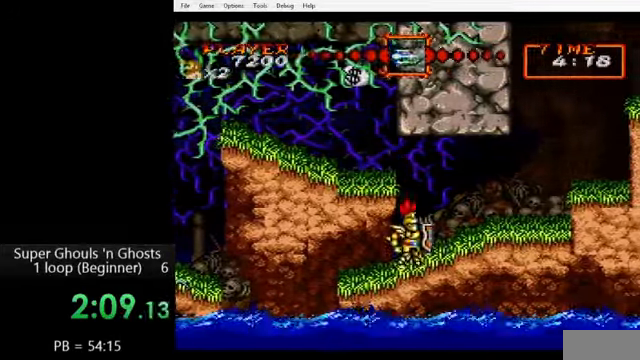
{"buttons": ["DPAD_RIGHT"], "events": []}
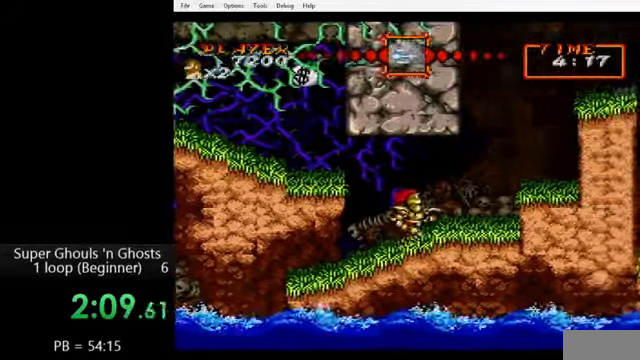
{"buttons": ["DPAD_RIGHT"], "events": []}
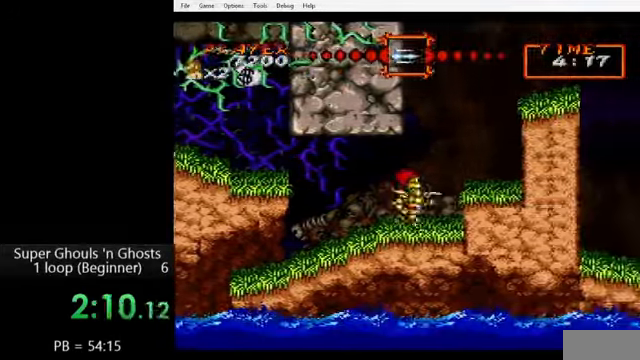
{"buttons": ["DPAD_RIGHT"], "events": [[200, "B", "down"], [440, "B", "up"]]}
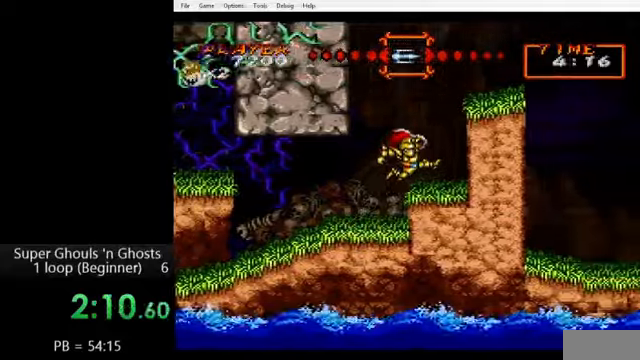
{"buttons": ["B", "DPAD_RIGHT"], "events": [[160, "B", "down"]]}
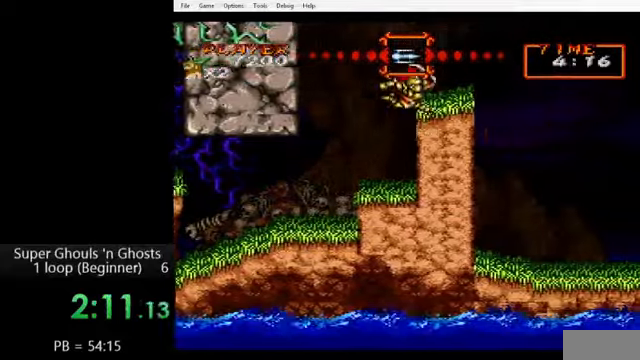
{"buttons": ["DPAD_RIGHT"], "events": [[80, "B", "up"], [400, "B", "down"], [480, "B", "up"]]}
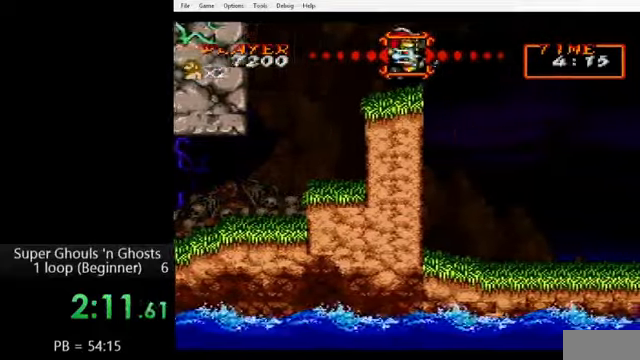
{"buttons": ["Y", "DPAD_RIGHT"], "events": [[160, "Y", "down"]]}
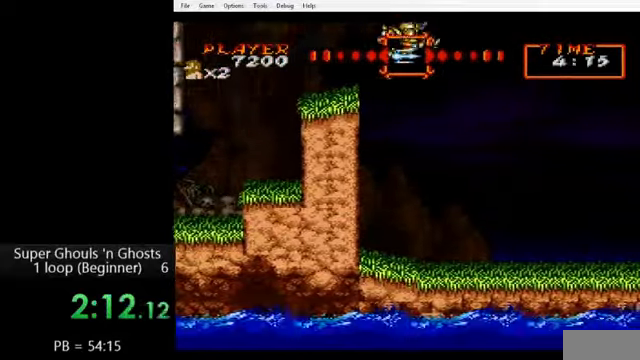
{"buttons": ["Y", "DPAD_RIGHT"], "events": []}
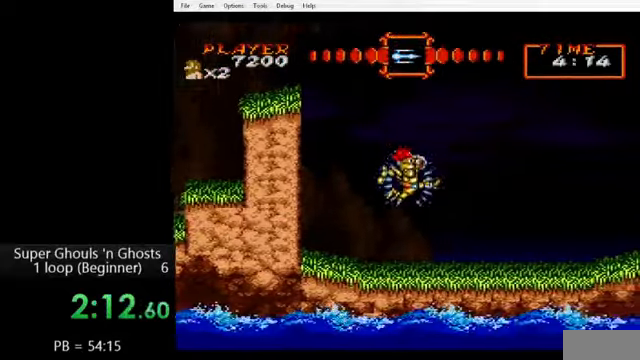
{"buttons": ["Y", "DPAD_RIGHT"], "events": []}
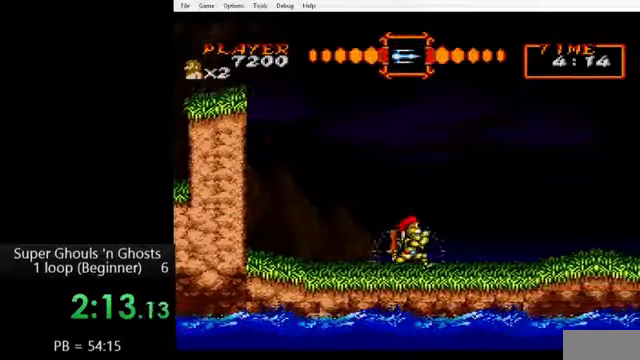
{"buttons": ["Y", "DPAD_RIGHT"], "events": []}
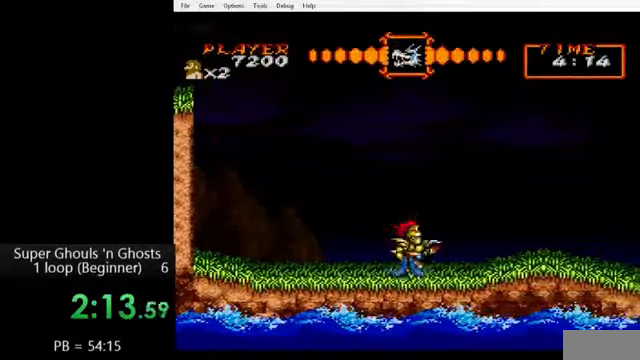
{"buttons": ["Y", "DPAD_RIGHT"], "events": []}
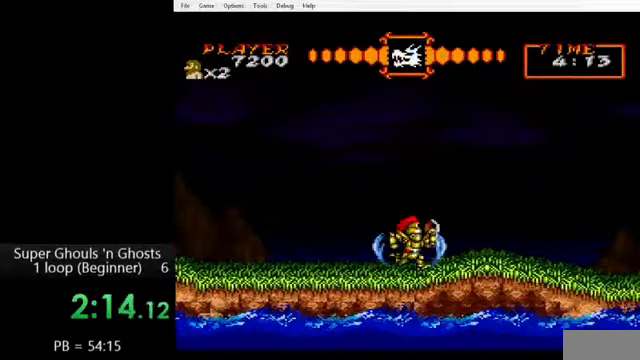
{"buttons": ["Y", "DPAD_RIGHT"], "events": []}
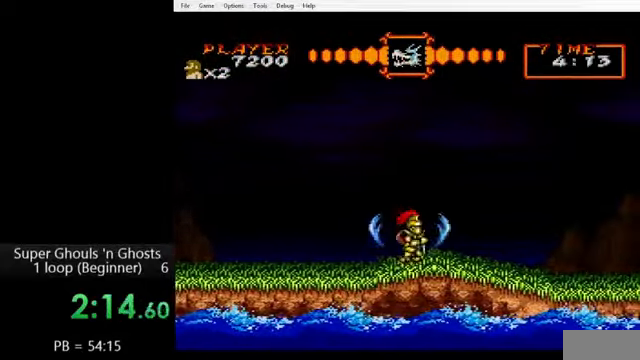
{"buttons": ["Y", "DPAD_RIGHT"], "events": []}
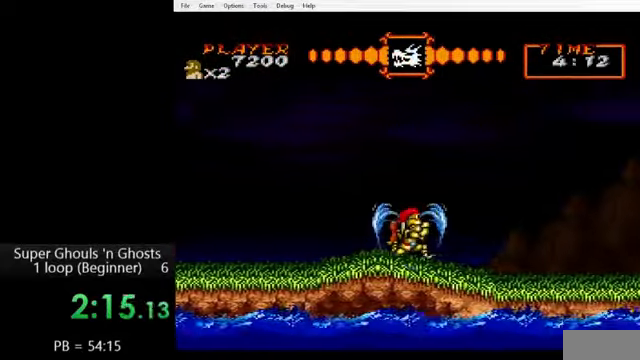
{"buttons": ["Y", "DPAD_RIGHT"], "events": []}
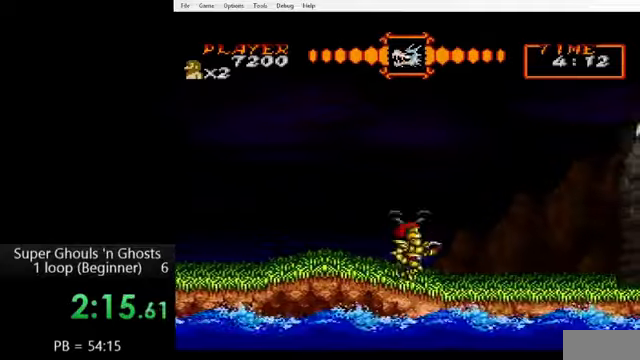
{"buttons": ["Y", "DPAD_RIGHT"], "events": []}
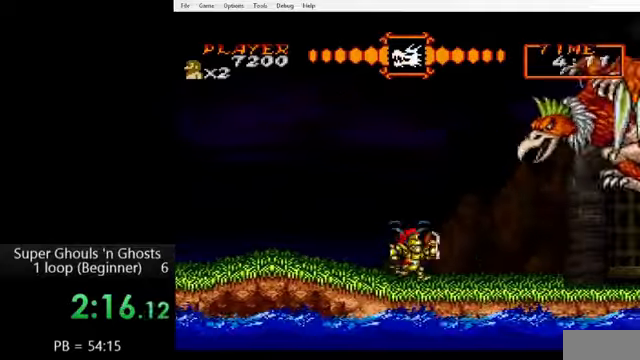
{"buttons": ["Y", "DPAD_RIGHT"], "events": []}
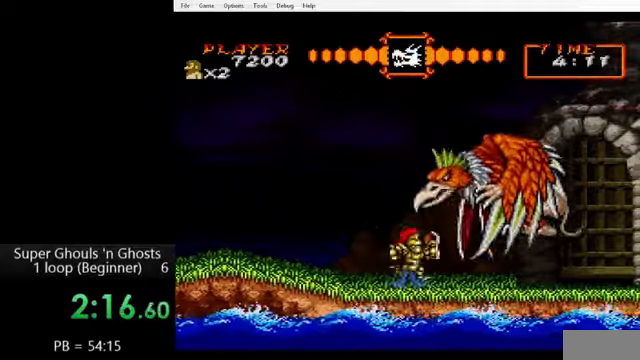
{"buttons": ["Y"], "events": [[120, "DPAD_RIGHT", "up"]]}
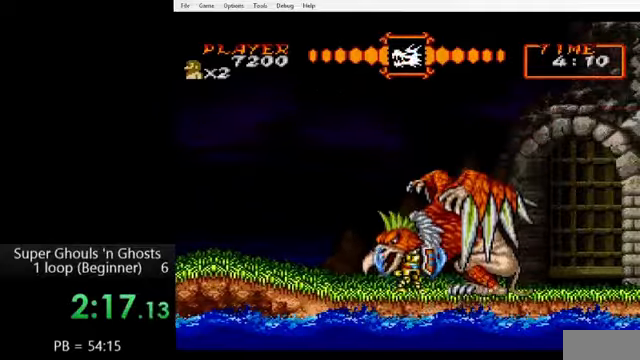
{"buttons": ["Y", "R1"], "events": [[360, "R1", "down"]]}
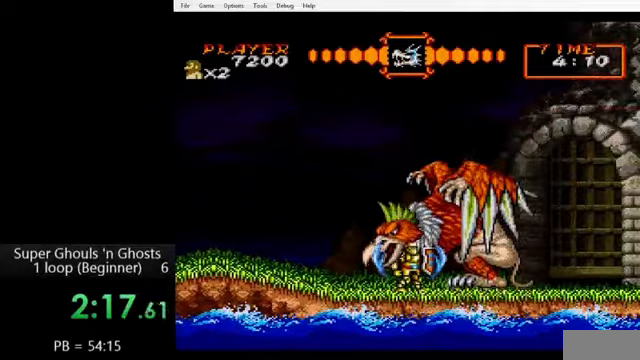
{"buttons": [], "events": [[160, "R1", "up"], [160, "Y", "up"]]}
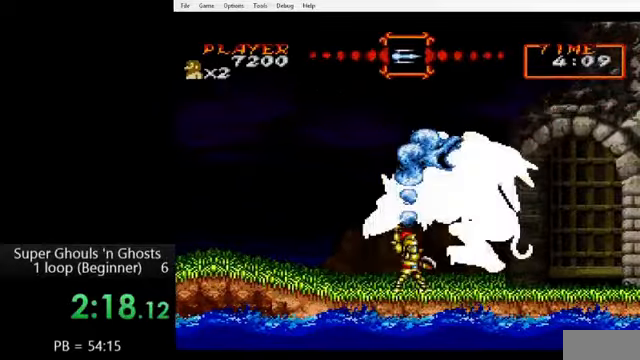
{"buttons": ["DPAD_LEFT"], "events": [[480, "DPAD_LEFT", "down"]]}
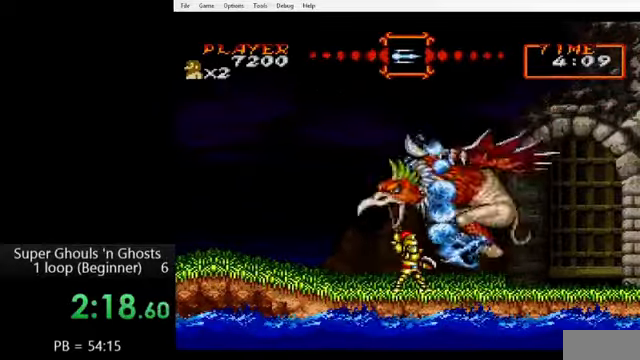
{"buttons": ["DPAD_LEFT"], "events": []}
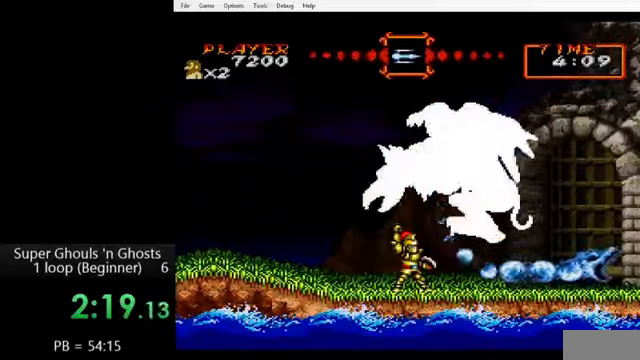
{"buttons": ["DPAD_LEFT"], "events": []}
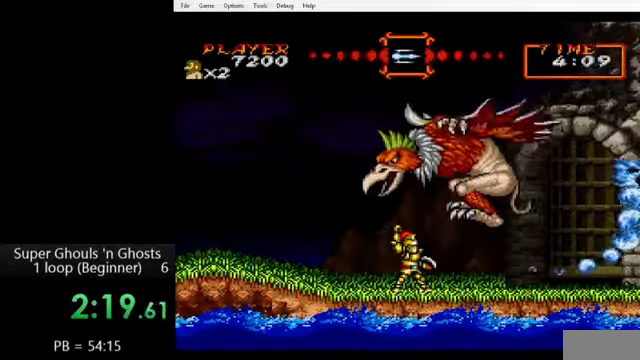
{"buttons": ["DPAD_LEFT"], "events": []}
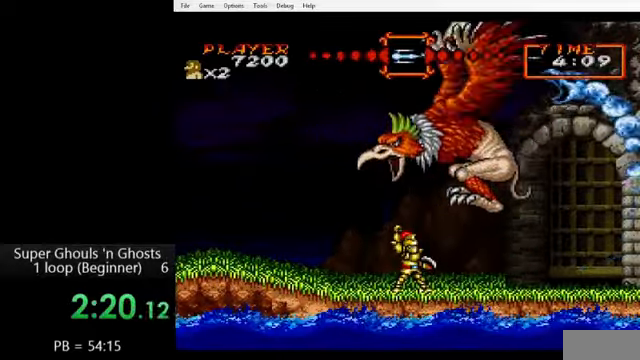
{"buttons": ["DPAD_LEFT"], "events": []}
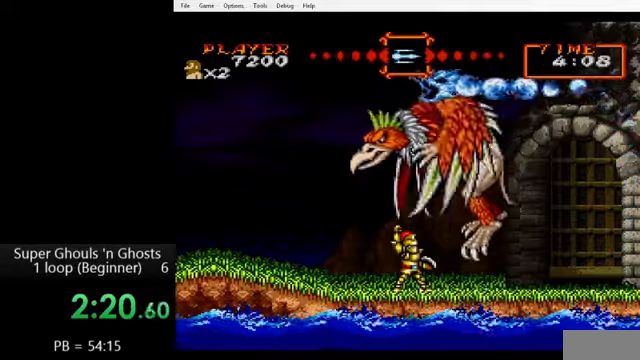
{"buttons": ["DPAD_LEFT"], "events": []}
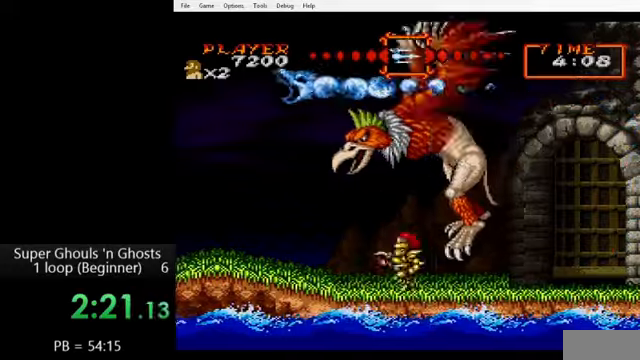
{"buttons": ["DPAD_LEFT"], "events": []}
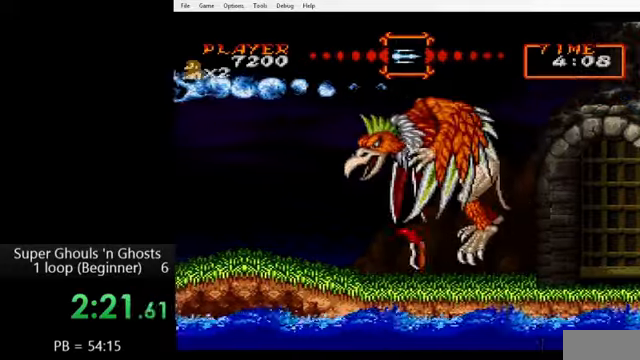
{"buttons": ["DPAD_RIGHT"], "events": [[80, "B", "down"], [240, "B", "up"], [320, "DPAD_UP", "down"], [360, "DPAD_LEFT", "up"], [400, "DPAD_RIGHT", "down"], [400, "DPAD_UP", "up"], [440, "Y", "down"], [520, "Y", "up"]]}
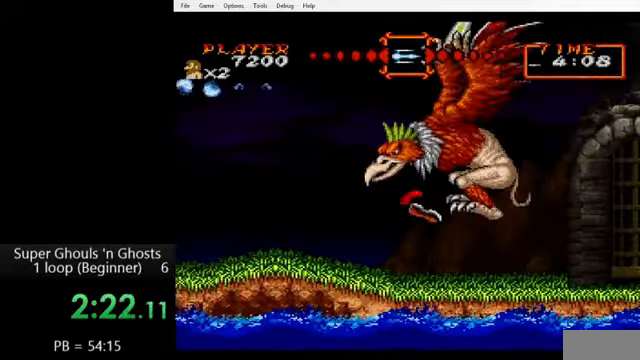
{"buttons": ["A", "Y", "DPAD_LEFT"]}
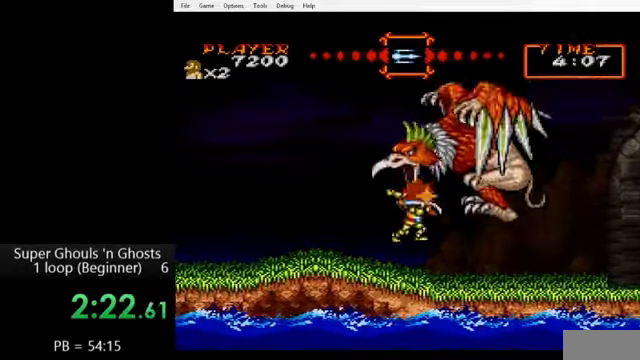
{"buttons": ["DPAD_LEFT"], "events": [[40, "A", "up"], [120, "A", "down"], [120, "Y", "up"], [200, "A", "up"], [200, "Y", "down"], [240, "Y", "up"]]}